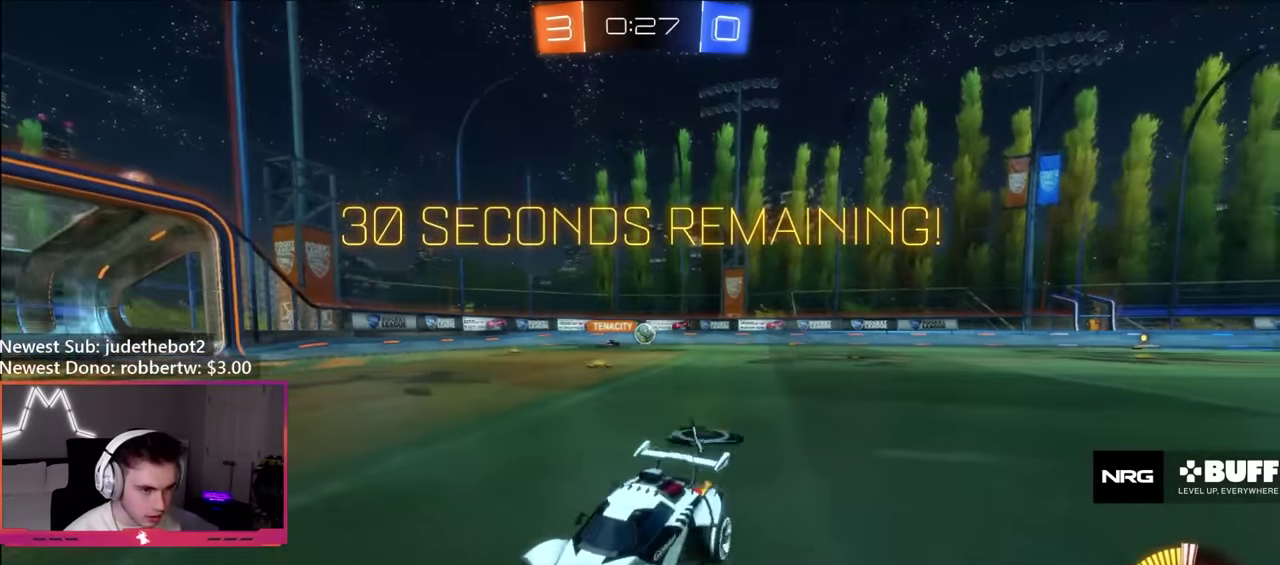
Gameplay with a controller (Xbox layout); each line is a JSON object with the inputs held at the frame after it (dt_ms = milliseconds from this image to that frame). "events" lists button and stick changes between this image and that frame as [ms after this image, input, new state], when the widget could be followed in between. Not read: L3 R3.
{"dt_ms": 1000, "buttons": ["R2"], "left_stick": "up-left", "right_stick": "center", "events": [[50, "left_stick", "left"], [200, "left_stick", "center"], [333, "left_stick", "right"], [400, "left_stick", "center"], [666, "left_stick", "left"], [783, "L1", "down"], [833, "left_stick", "up-left"], [983, "L1", "up"]]}
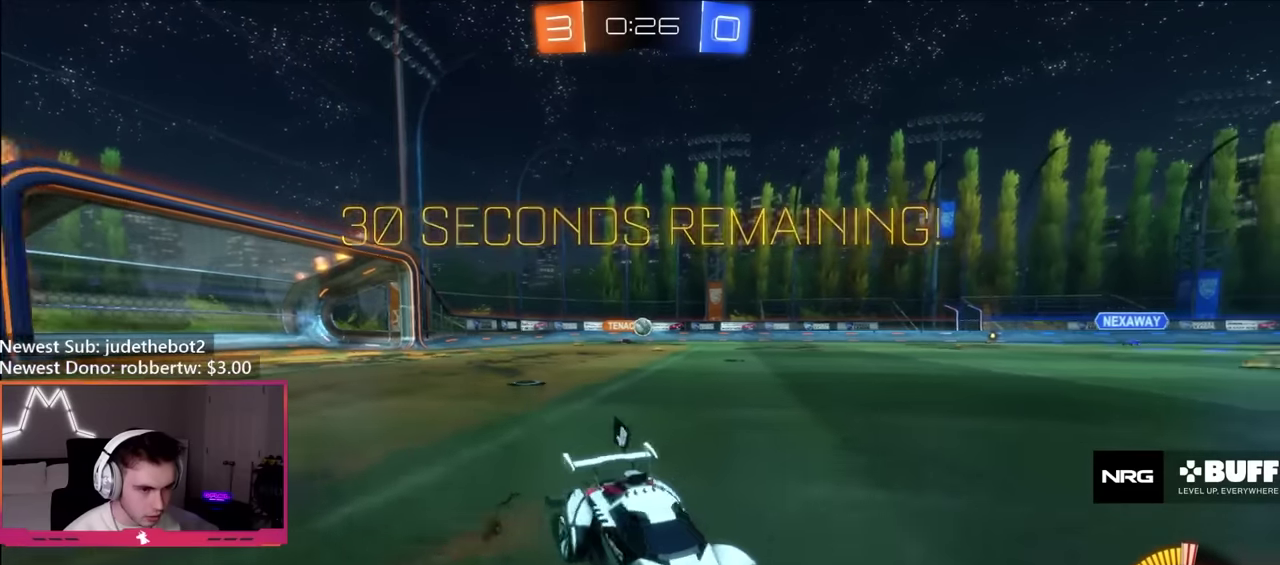
{"dt_ms": 500, "buttons": ["R2"], "left_stick": "left", "right_stick": "center", "events": [[166, "left_stick", "left"]]}
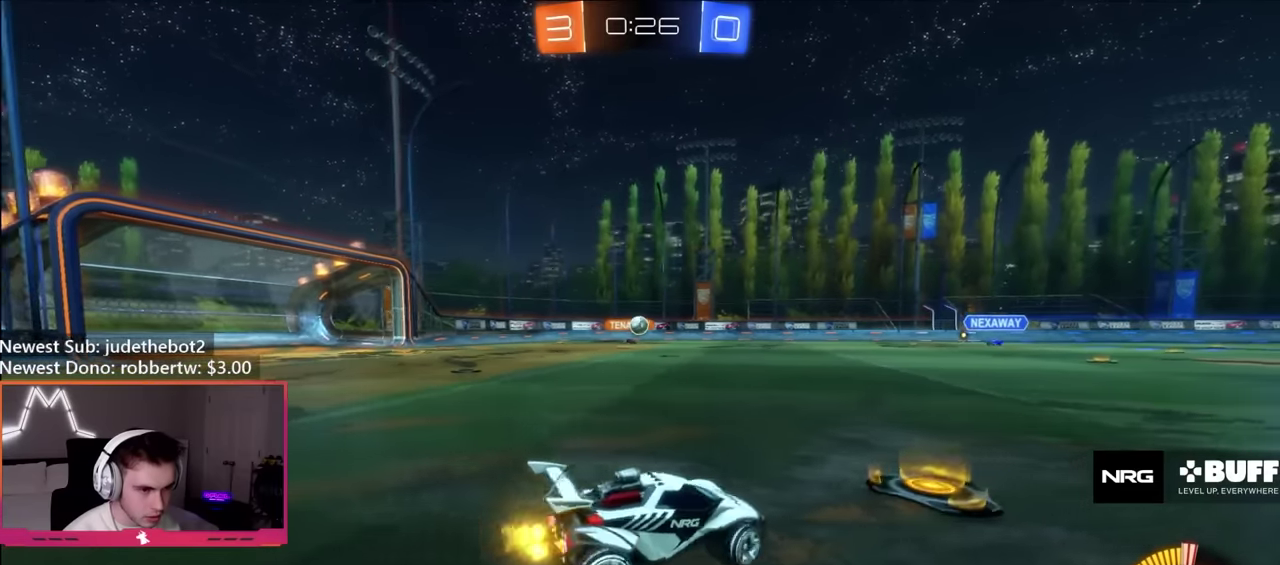
{"dt_ms": 500, "buttons": ["B", "R2"], "left_stick": "left", "right_stick": "center", "events": [[100, "B", "down"], [266, "left_stick", "center"], [483, "left_stick", "left"]]}
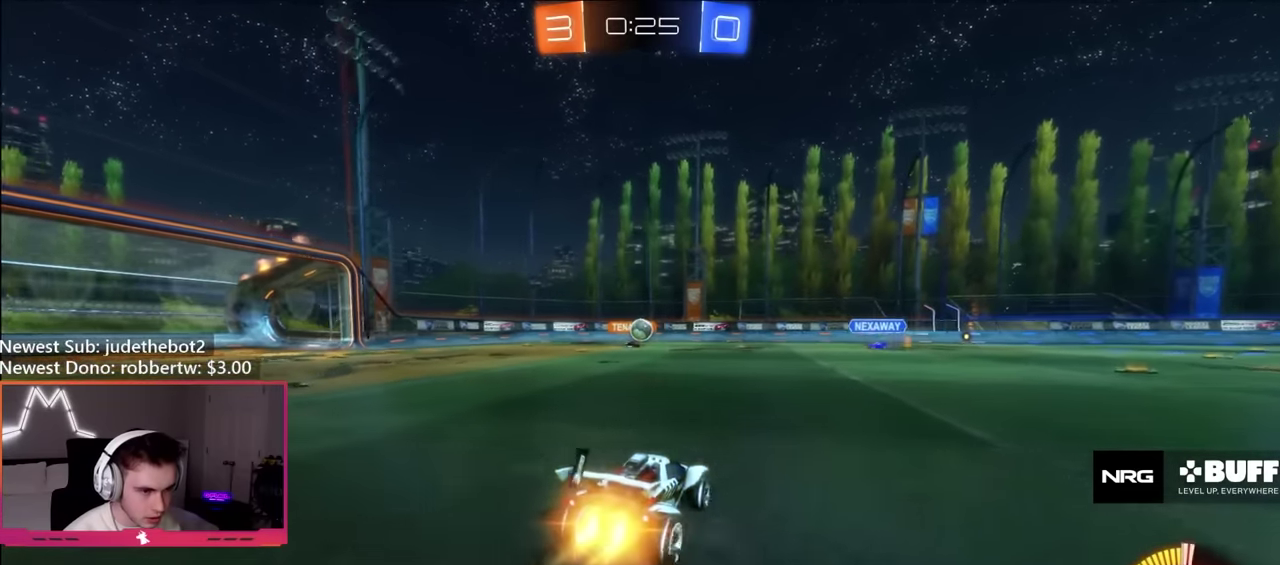
{"dt_ms": 500, "buttons": ["B", "R2"], "left_stick": "left", "right_stick": "center", "events": [[183, "B", "up"], [450, "B", "down"]]}
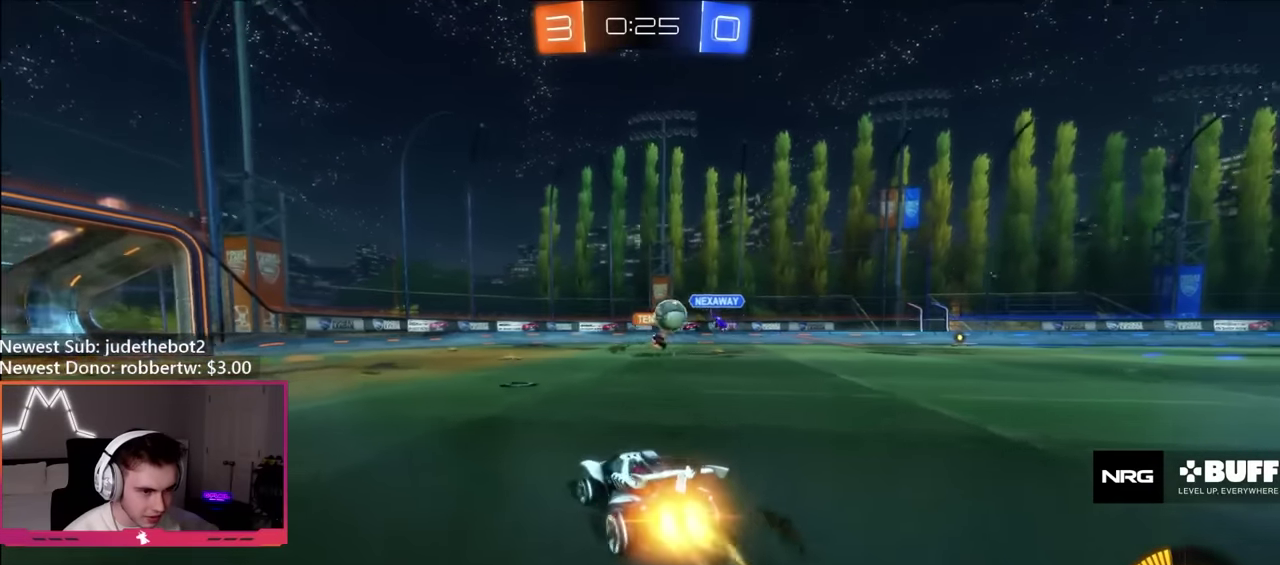
{"dt_ms": 500, "buttons": [], "left_stick": "left", "right_stick": "center", "events": [[216, "B", "up"], [416, "R2", "up"]]}
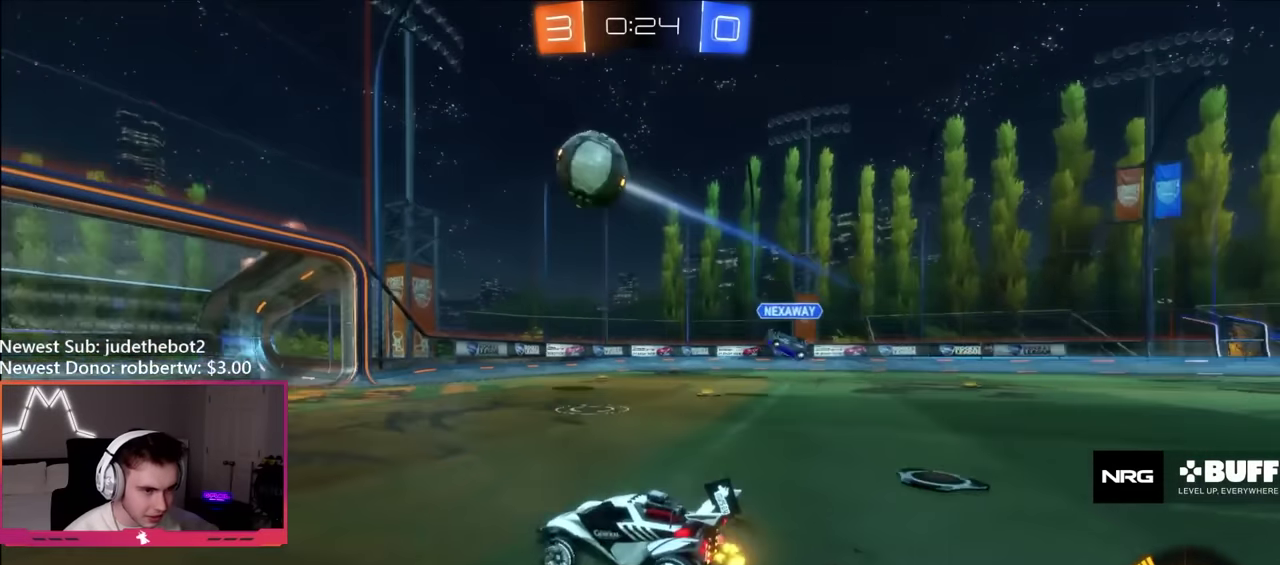
{"dt_ms": 500, "buttons": ["B", "R2"], "left_stick": "left", "right_stick": "center", "events": [[200, "R2", "down"], [500, "B", "down"]]}
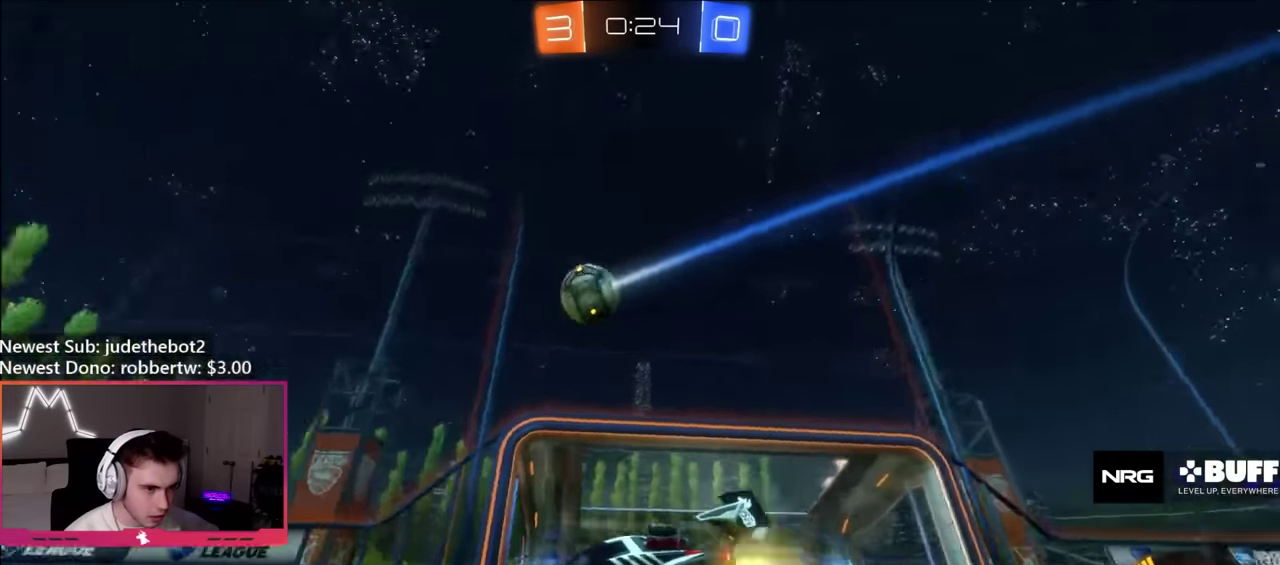
{"dt_ms": 500, "buttons": ["B", "R1"], "left_stick": "up-left", "right_stick": "center", "events": [[66, "B", "up"], [116, "B", "down"], [150, "A", "down"], [200, "R2", "up"], [266, "A", "up"], [283, "left_stick", "center"], [316, "A", "down"], [350, "R1", "down"], [366, "left_stick", "left"], [483, "A", "up"], [483, "left_stick", "up-left"]]}
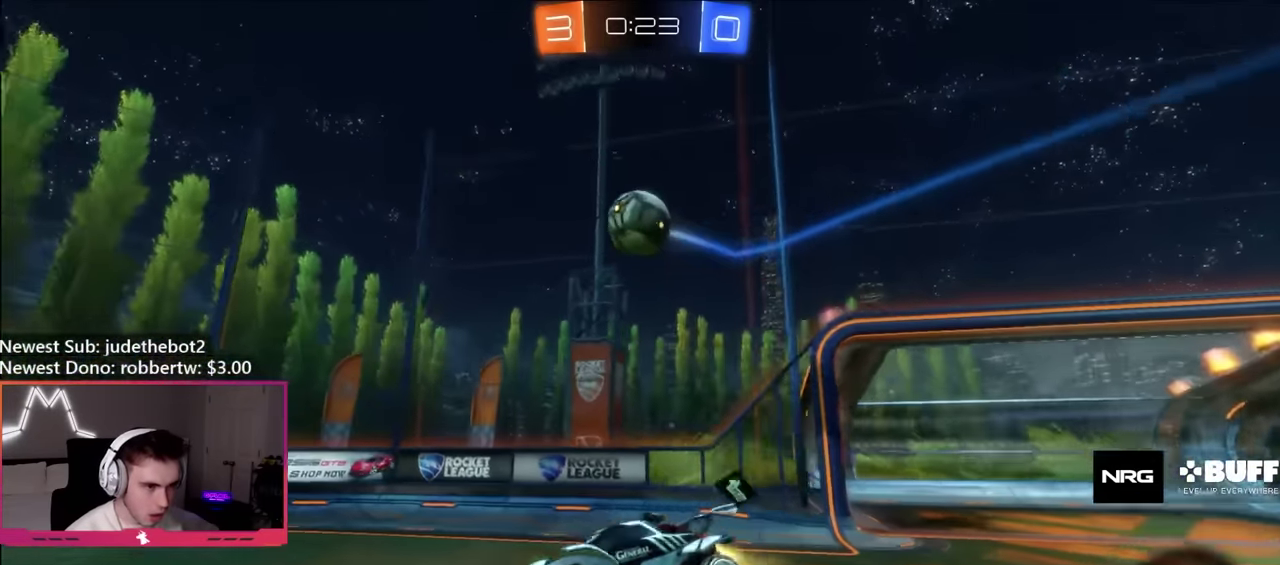
{"dt_ms": 500, "buttons": [], "left_stick": "left", "right_stick": "center", "events": [[166, "B", "up"], [233, "R1", "up"], [433, "left_stick", "left"]]}
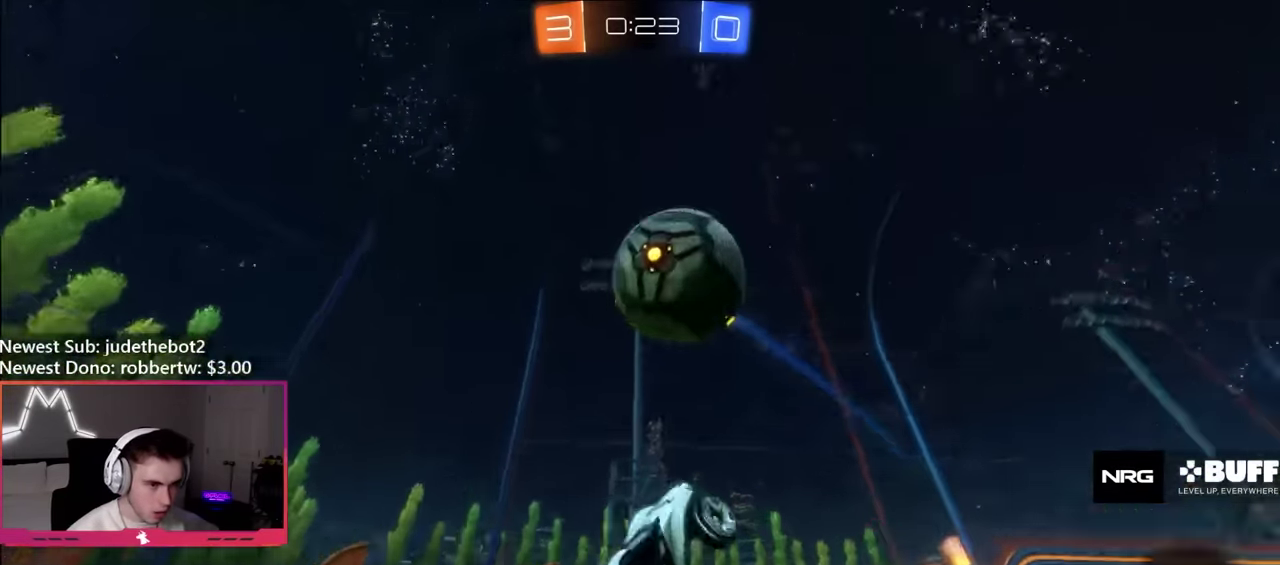
{"dt_ms": 500, "buttons": ["R2"], "left_stick": "down-right", "right_stick": "center", "events": [[116, "left_stick", "right"], [183, "L1", "down"], [333, "R2", "down"], [366, "left_stick", "down-right"], [466, "L1", "up"]]}
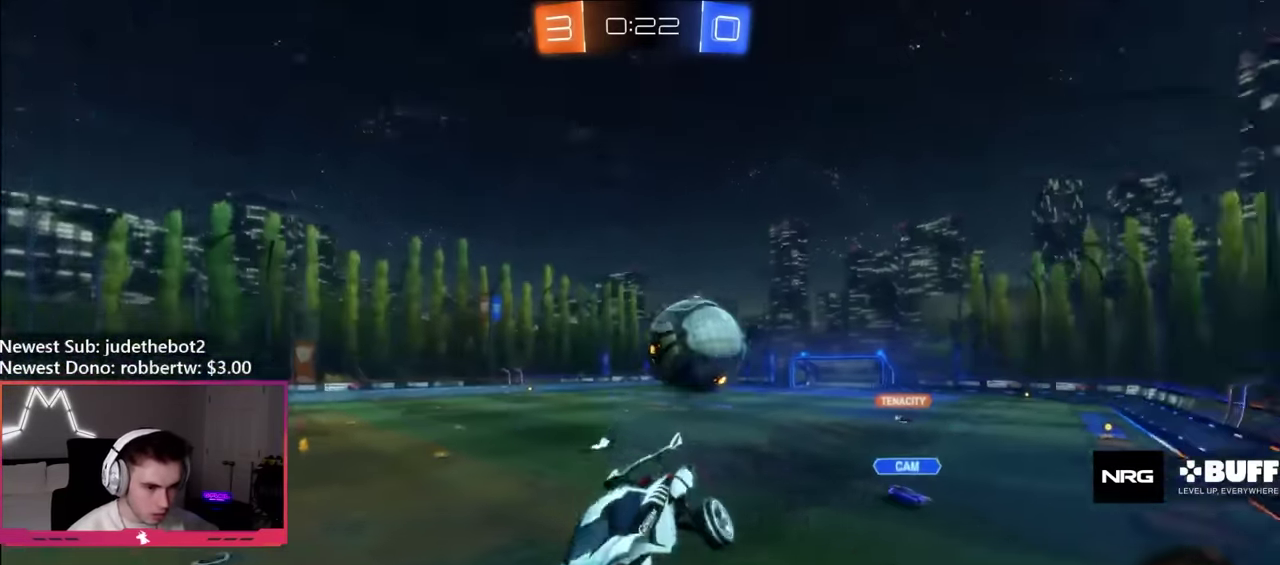
{"dt_ms": 500, "buttons": ["B", "R2"], "left_stick": "center", "right_stick": "center", "events": [[350, "left_stick", "right"], [400, "B", "down"], [434, "left_stick", "center"]]}
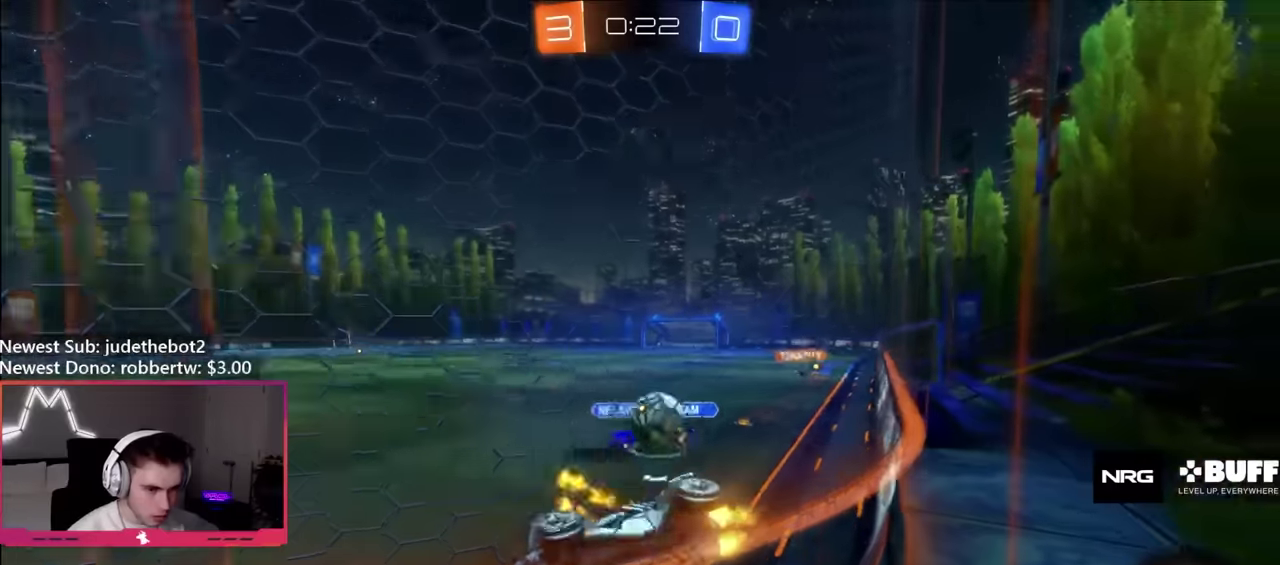
{"dt_ms": 500, "buttons": ["A", "B", "R2"], "left_stick": "down-right", "right_stick": "center", "events": [[317, "left_stick", "right"], [450, "left_stick", "down-right"], [484, "A", "down"]]}
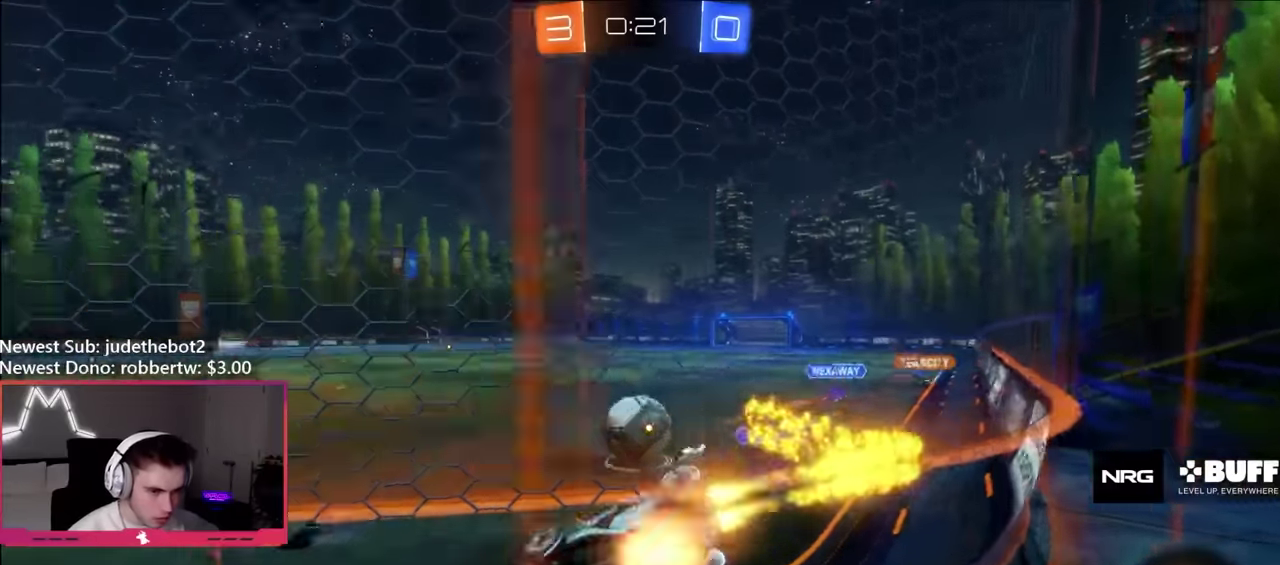
{"dt_ms": 500, "buttons": ["A", "B", "R2"], "left_stick": "up", "right_stick": "center", "events": [[17, "left_stick", "down-left"], [34, "L1", "down"], [134, "A", "up"], [250, "L1", "up"], [334, "left_stick", "center"], [384, "left_stick", "up"], [450, "A", "down"]]}
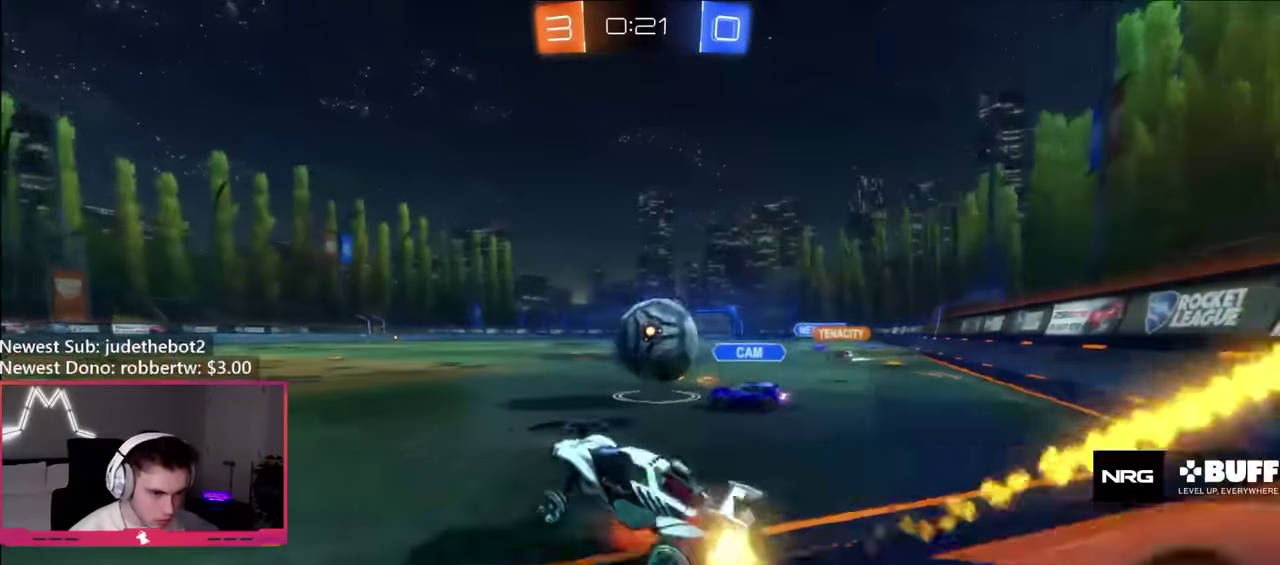
{"dt_ms": 500, "buttons": ["A", "L2"], "left_stick": "down", "right_stick": "center", "events": [[84, "A", "up"], [117, "left_stick", "down-left"], [217, "left_stick", "center"], [300, "B", "up"], [317, "R2", "up"], [400, "left_stick", "down"], [417, "A", "down"], [434, "L2", "down"]]}
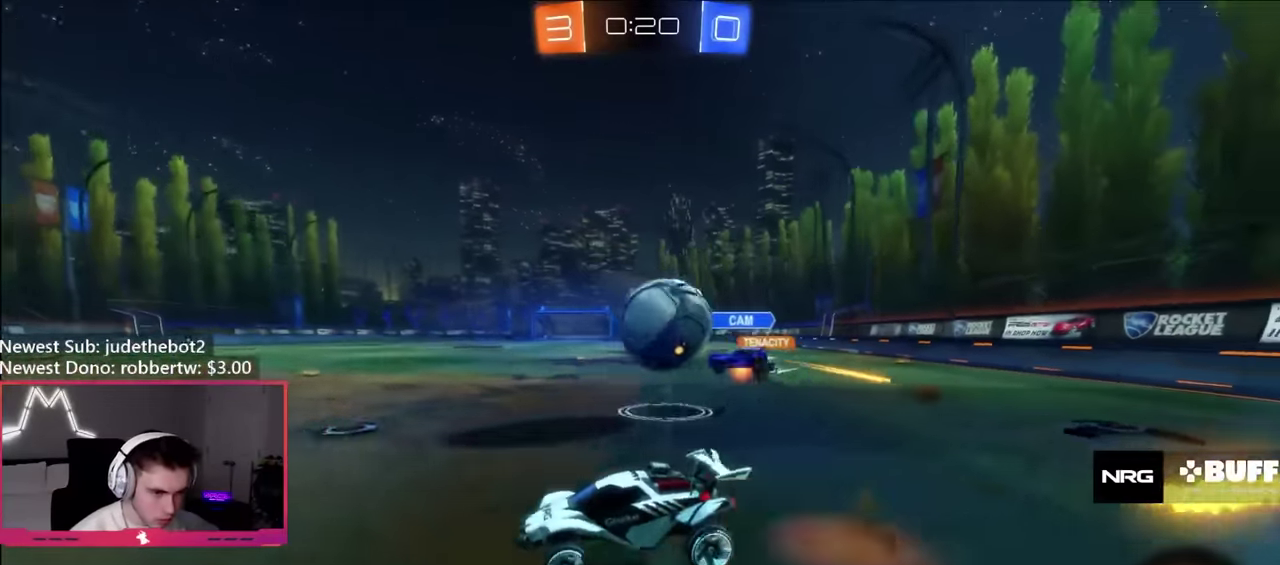
{"dt_ms": 500, "buttons": [], "left_stick": "down", "right_stick": "center", "events": [[67, "L2", "up"], [67, "left_stick", "right"], [184, "A", "up"], [217, "left_stick", "up-right"], [367, "A", "down"], [450, "A", "up"], [500, "left_stick", "down"]]}
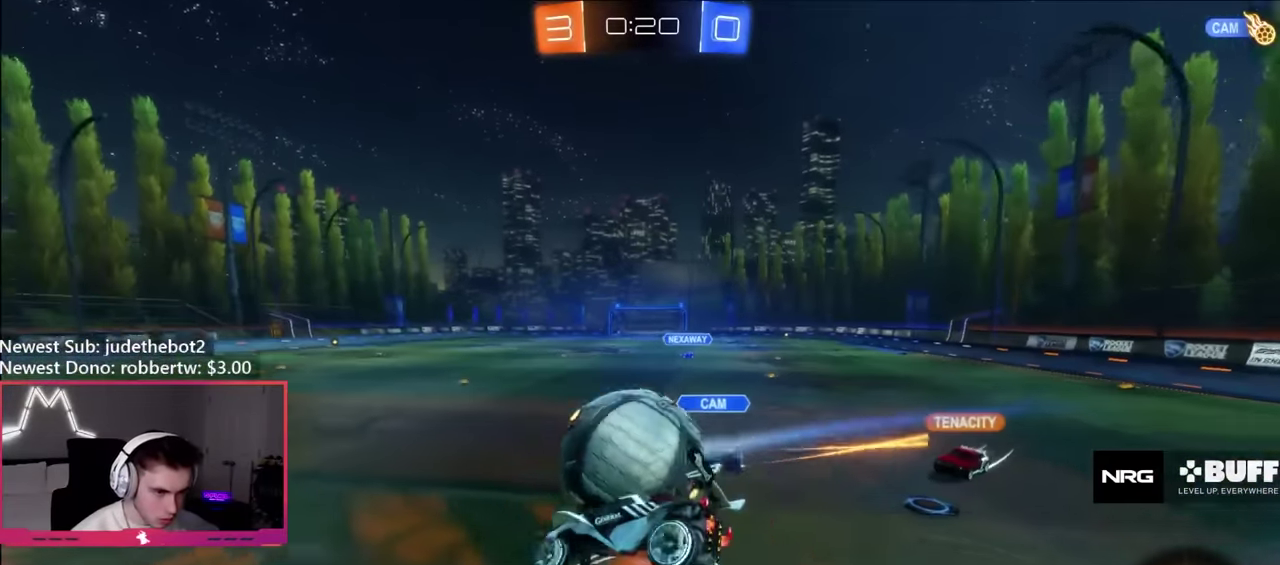
{"dt_ms": 500, "buttons": ["L1"], "left_stick": "down-right", "right_stick": "center", "events": [[234, "left_stick", "down-left"], [317, "left_stick", "down-right"], [350, "L1", "down"], [384, "left_stick", "right"], [450, "left_stick", "down-right"]]}
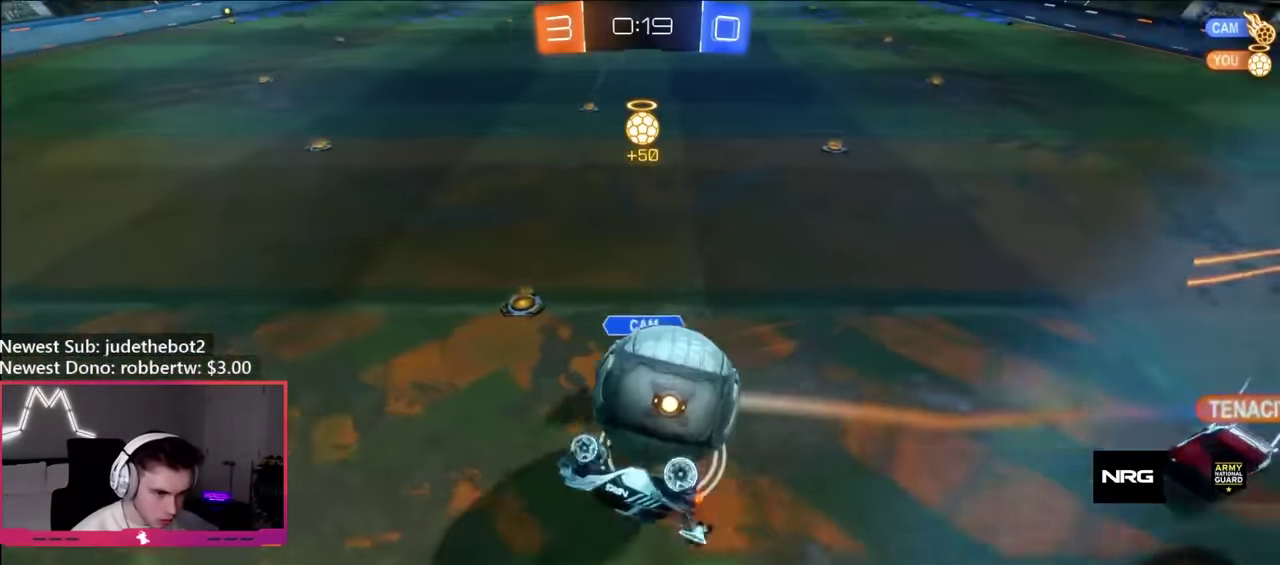
{"dt_ms": 500, "buttons": [], "left_stick": "center", "right_stick": "center", "events": [[200, "L1", "up"], [234, "left_stick", "down-left"], [350, "left_stick", "center"]]}
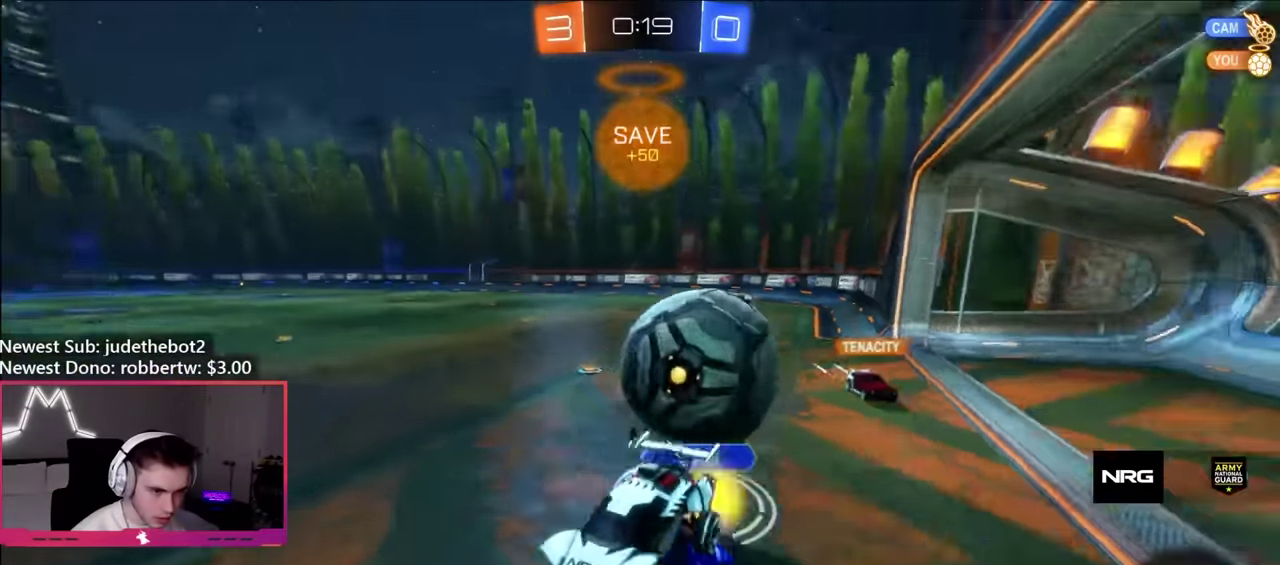
{"dt_ms": 500, "buttons": ["R2"], "left_stick": "right", "right_stick": "center", "events": [[34, "left_stick", "down-left"], [150, "left_stick", "center"], [300, "R2", "down"], [500, "left_stick", "right"]]}
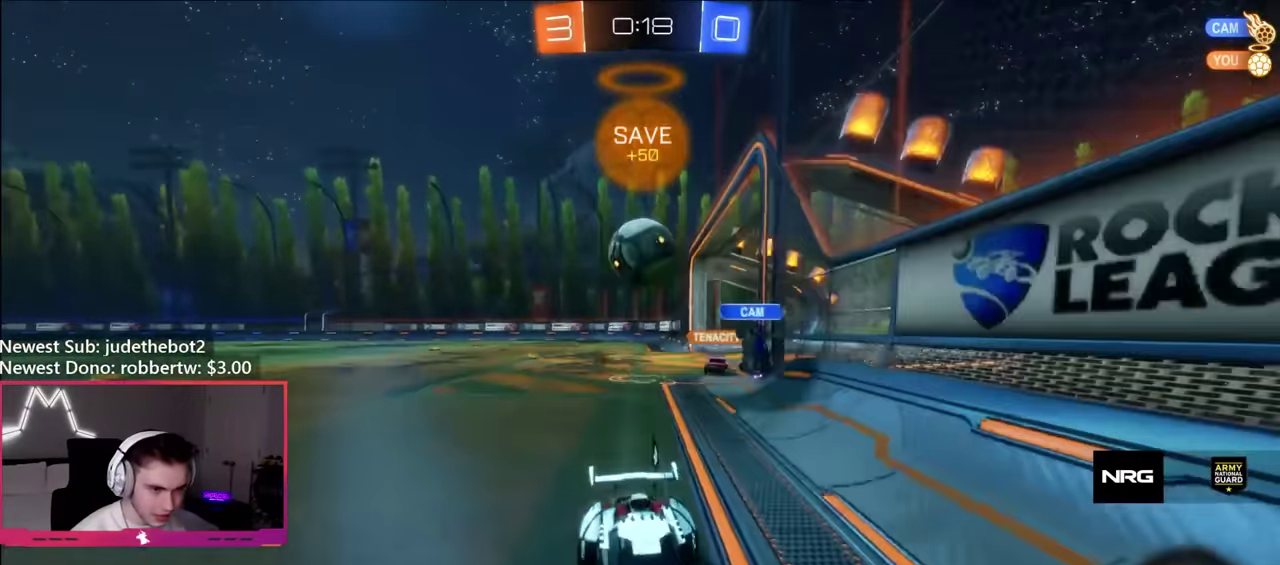
{"dt_ms": 500, "buttons": ["R2"], "left_stick": "up-left", "right_stick": "center", "events": [[84, "L1", "down"], [134, "left_stick", "up-right"], [300, "L1", "up"], [484, "left_stick", "up-left"]]}
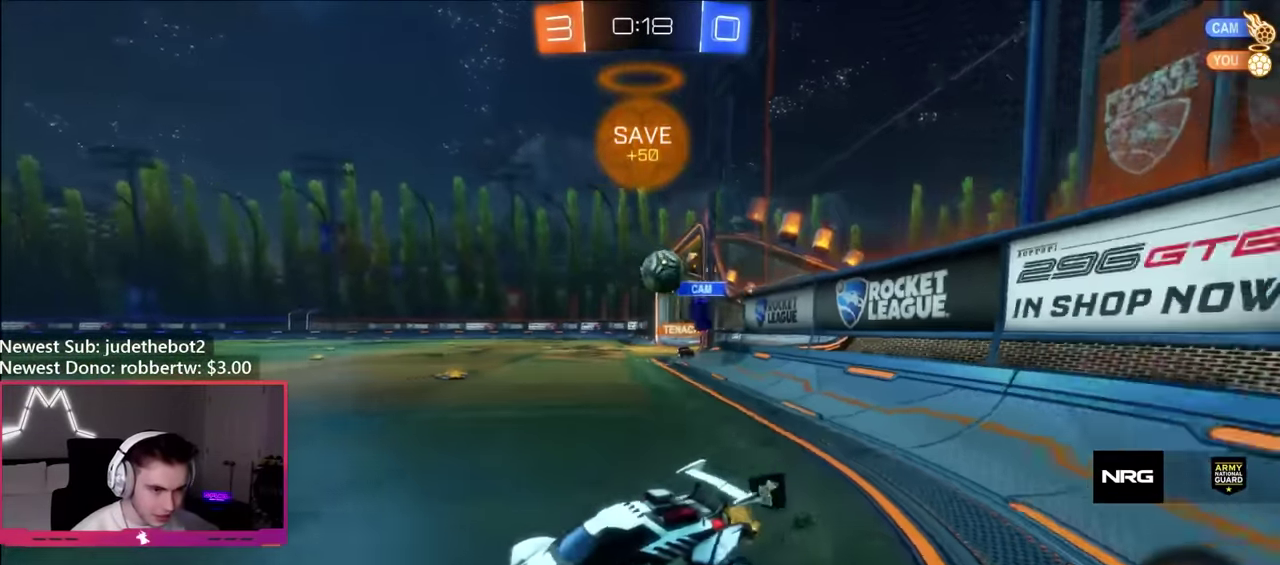
{"dt_ms": 500, "buttons": ["L1", "R2"], "left_stick": "right", "right_stick": "center", "events": [[100, "left_stick", "right"], [250, "left_stick", "center"], [334, "left_stick", "right"], [434, "L1", "down"]]}
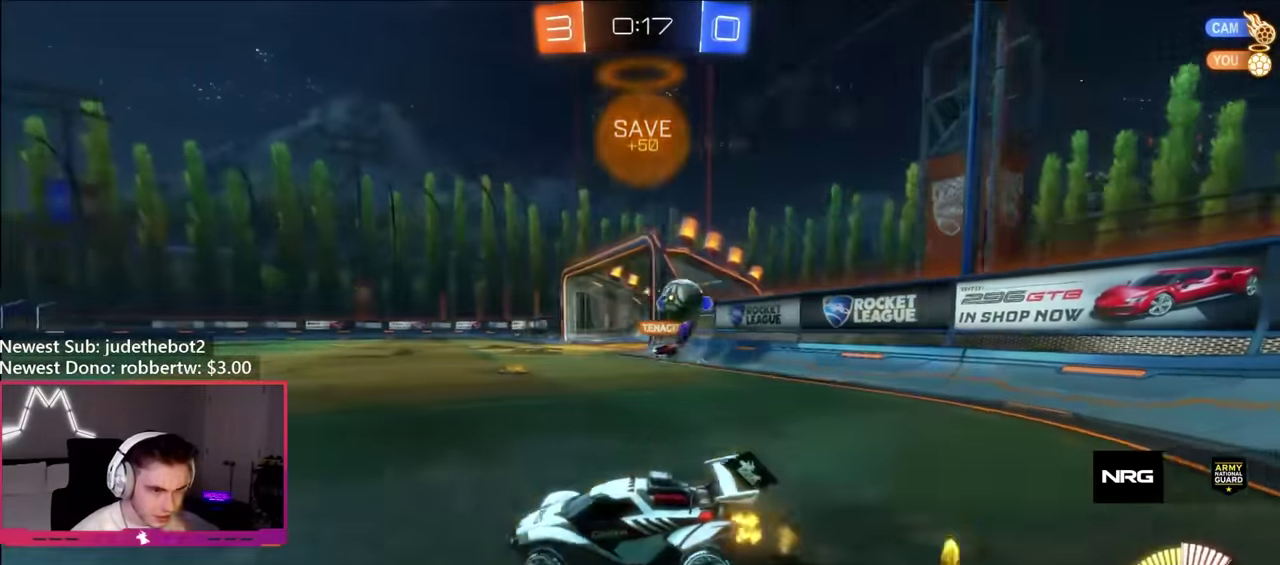
{"dt_ms": 500, "buttons": ["Y", "R2"], "left_stick": "right", "right_stick": "center", "events": [[34, "L1", "up"], [34, "left_stick", "up-right"], [117, "left_stick", "right"], [466, "Y", "down"]]}
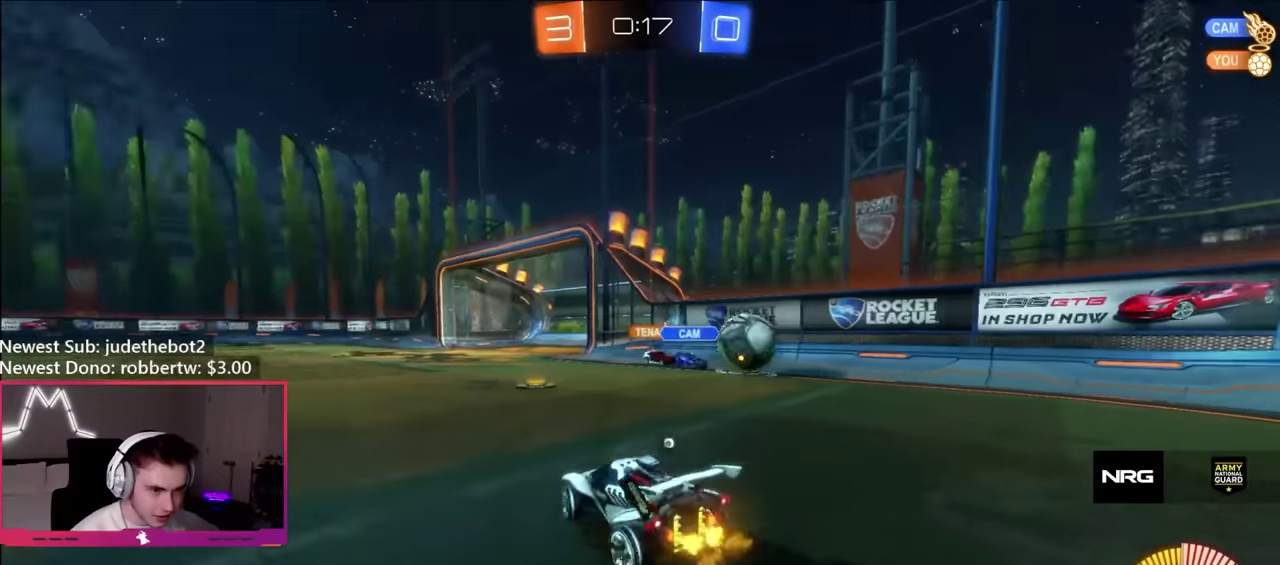
{"dt_ms": 500, "buttons": ["X", "R2"], "left_stick": "right", "right_stick": "center", "events": [[50, "Y", "up"], [100, "Y", "down"], [116, "left_stick", "center"], [183, "Y", "up"], [283, "X", "down"], [450, "left_stick", "right"]]}
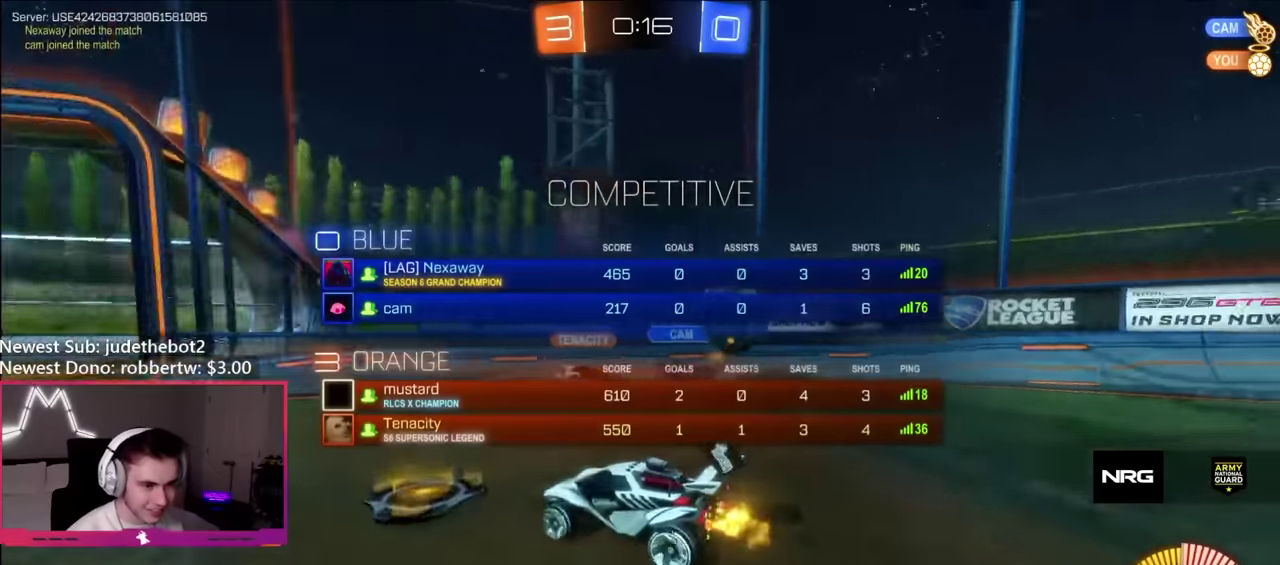
{"dt_ms": 500, "buttons": ["X", "R2"], "left_stick": "left", "right_stick": "center", "events": [[66, "left_stick", "left"]]}
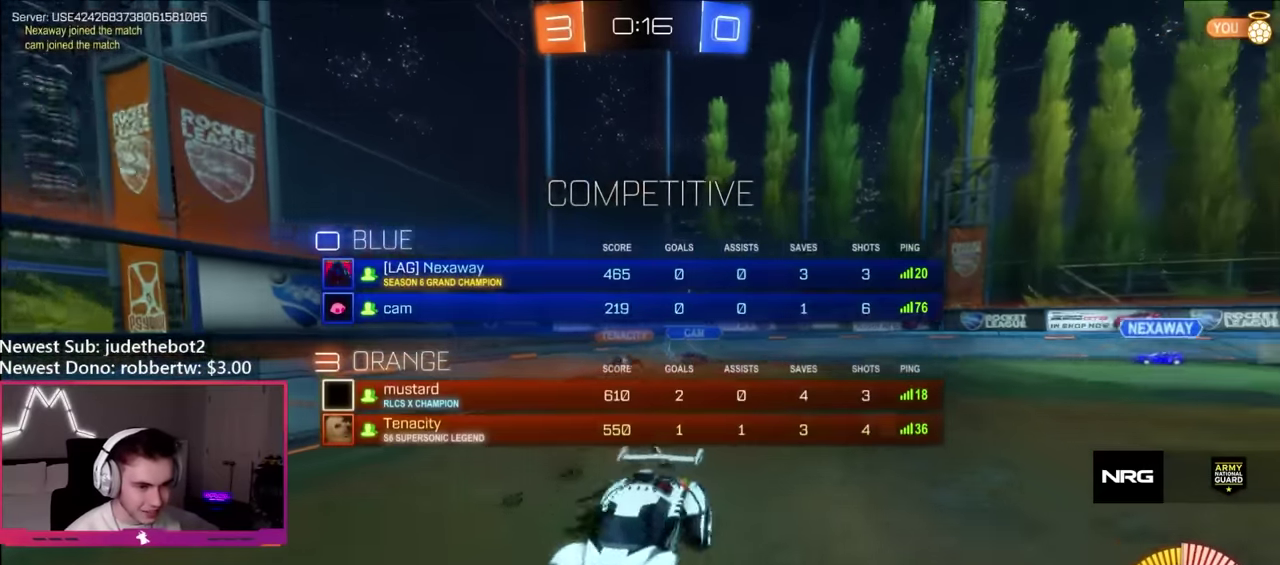
{"dt_ms": 500, "buttons": ["R2"], "left_stick": "left", "right_stick": "center", "events": [[66, "L1", "down"], [66, "X", "up"], [83, "left_stick", "up-left"], [166, "L1", "up"], [450, "left_stick", "left"]]}
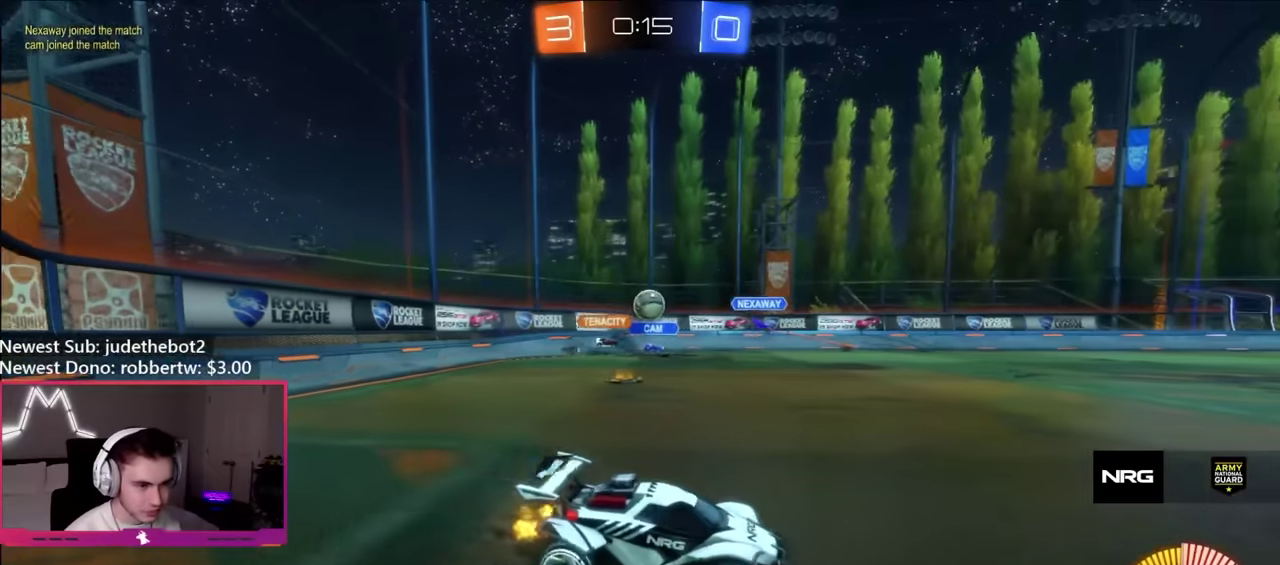
{"dt_ms": 500, "buttons": ["R2"], "left_stick": "left", "right_stick": "center", "events": [[33, "L1", "down"], [83, "left_stick", "up-left"], [166, "L1", "up"], [183, "left_stick", "left"]]}
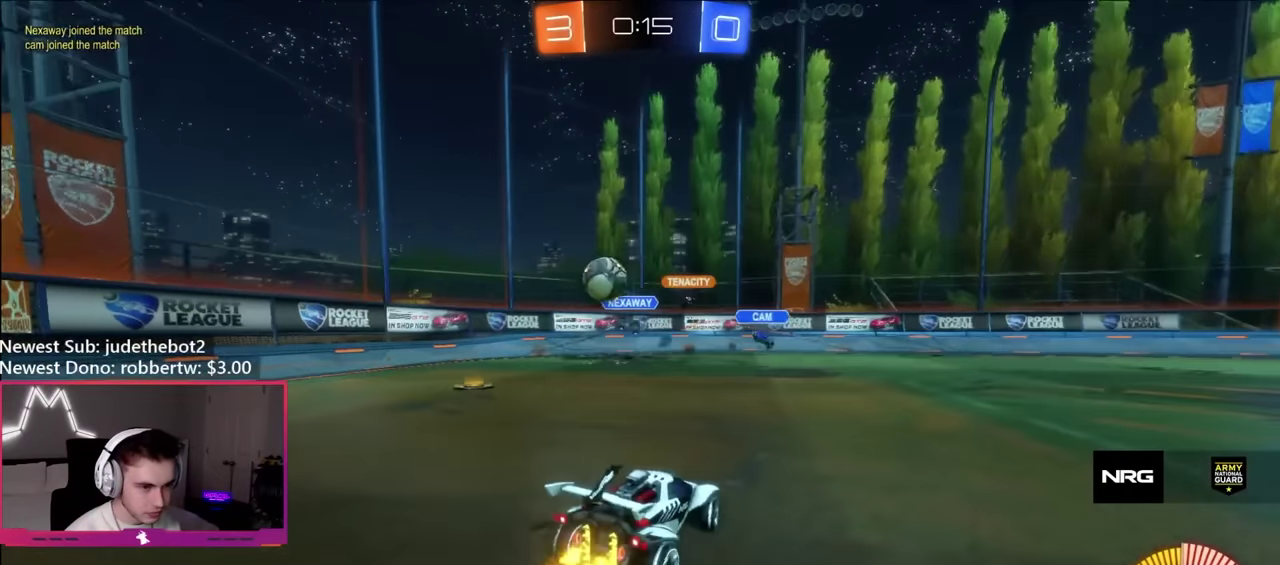
{"dt_ms": 500, "buttons": ["R2"], "left_stick": "left", "right_stick": "center", "events": [[83, "L1", "down"], [166, "left_stick", "up-left"], [200, "L1", "up"], [233, "left_stick", "left"]]}
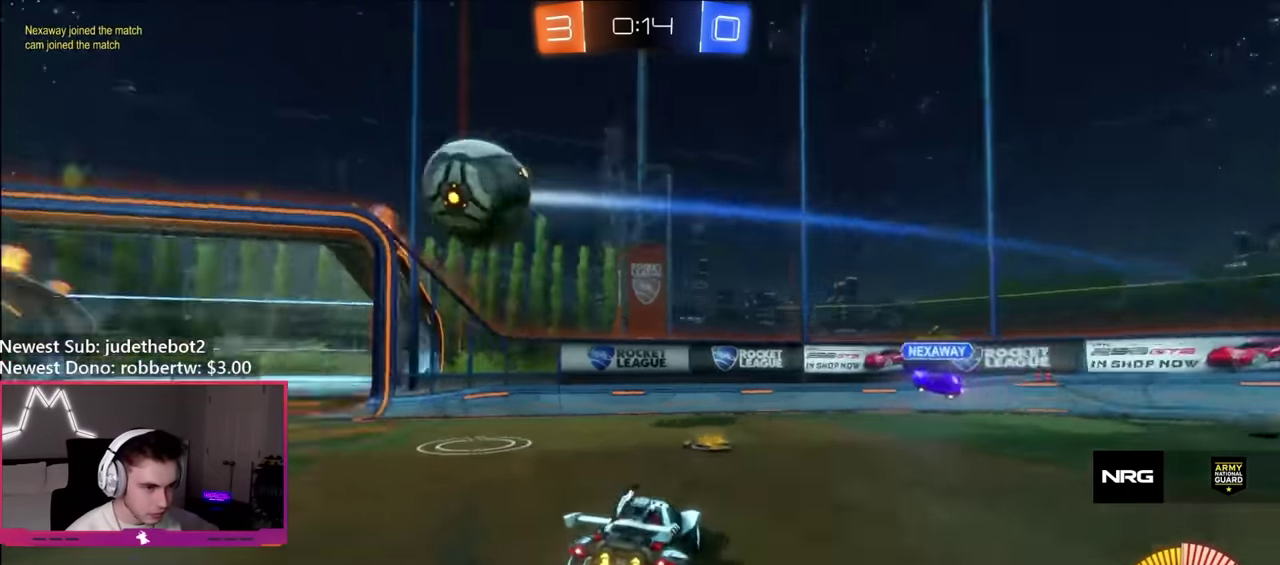
{"dt_ms": 500, "buttons": ["B", "R2"], "left_stick": "left", "right_stick": "center", "events": [[33, "B", "down"], [216, "L1", "down"], [283, "L1", "up"], [300, "B", "up"], [416, "B", "down"]]}
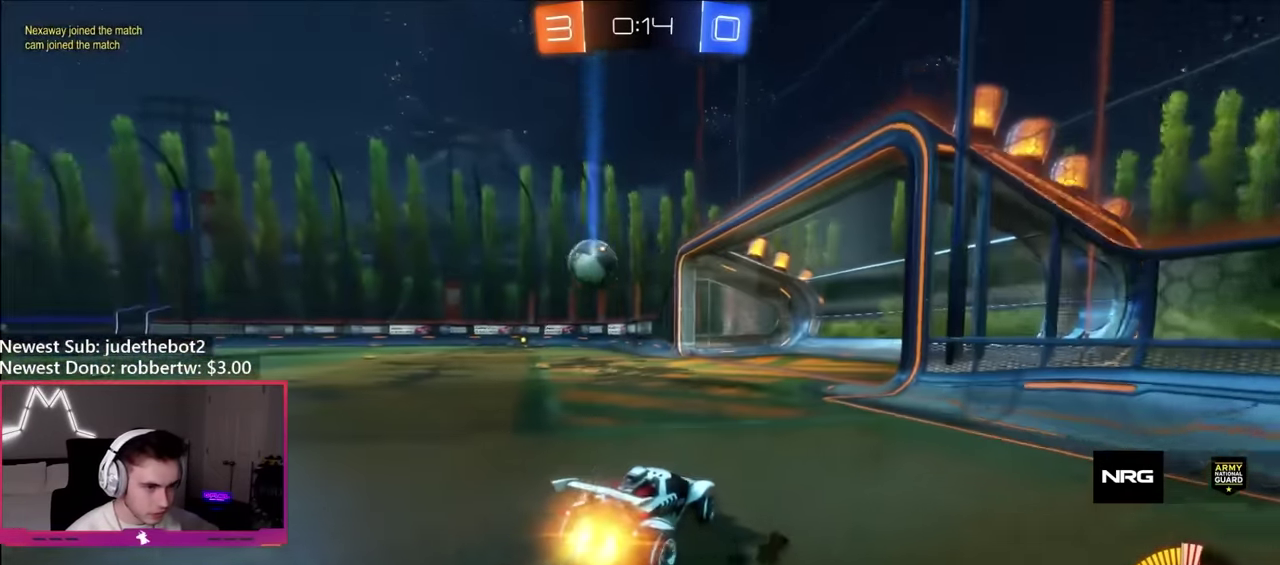
{"dt_ms": 500, "buttons": ["B", "Y", "L1", "R2"], "left_stick": "down-left", "right_stick": "center", "events": [[200, "A", "down"], [200, "R2", "up"], [216, "L1", "down"], [233, "left_stick", "up-left"], [250, "A", "up"], [283, "R2", "down"], [300, "A", "down"], [333, "Y", "down"], [366, "A", "up"], [366, "left_stick", "down"], [416, "Y", "up"], [466, "left_stick", "down-left"], [483, "Y", "down"]]}
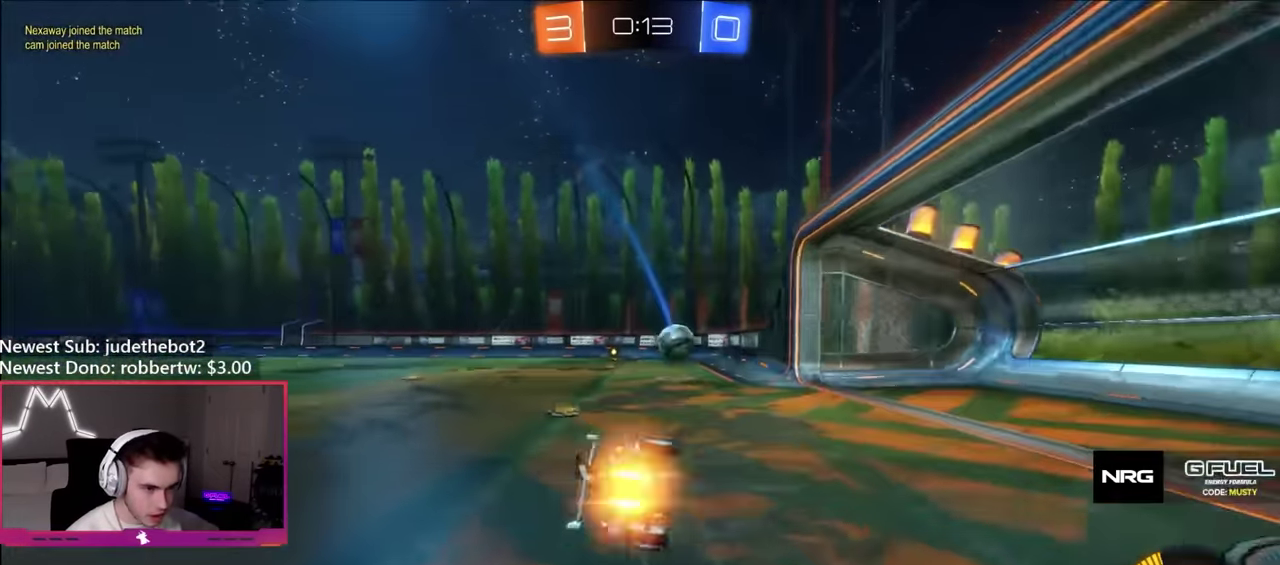
{"dt_ms": 500, "buttons": ["L1", "R2"], "left_stick": "down-left", "right_stick": "center", "events": [[166, "Y", "up"], [200, "left_stick", "left"], [316, "left_stick", "down-left"], [416, "B", "up"]]}
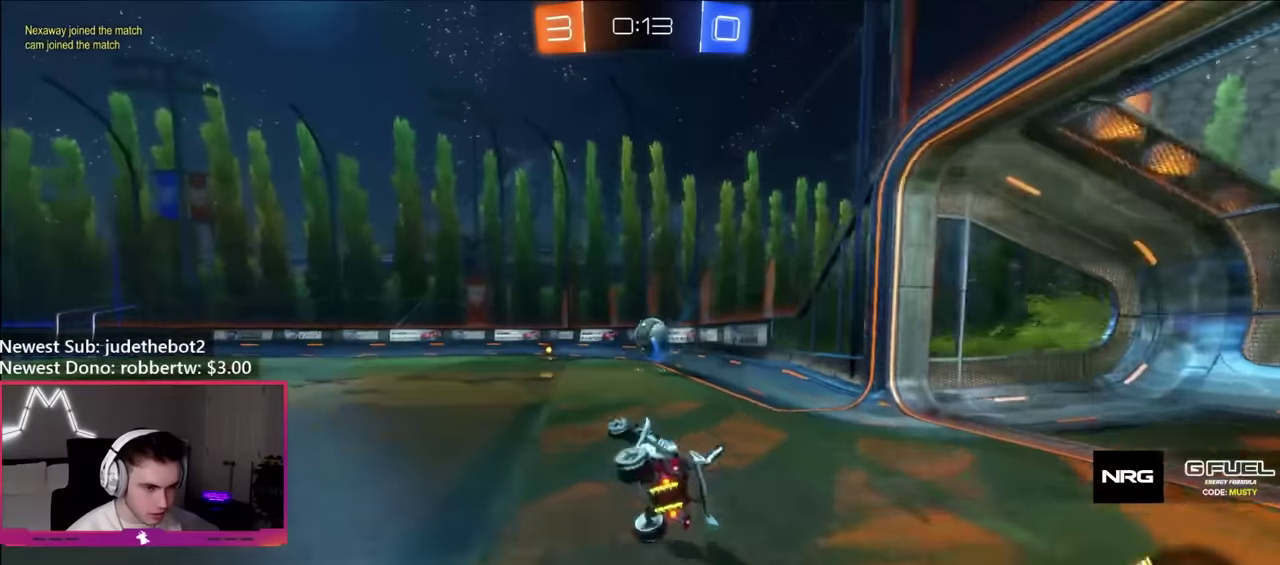
{"dt_ms": 500, "buttons": ["R2"], "left_stick": "center", "right_stick": "center", "events": [[83, "L1", "up"], [100, "left_stick", "center"]]}
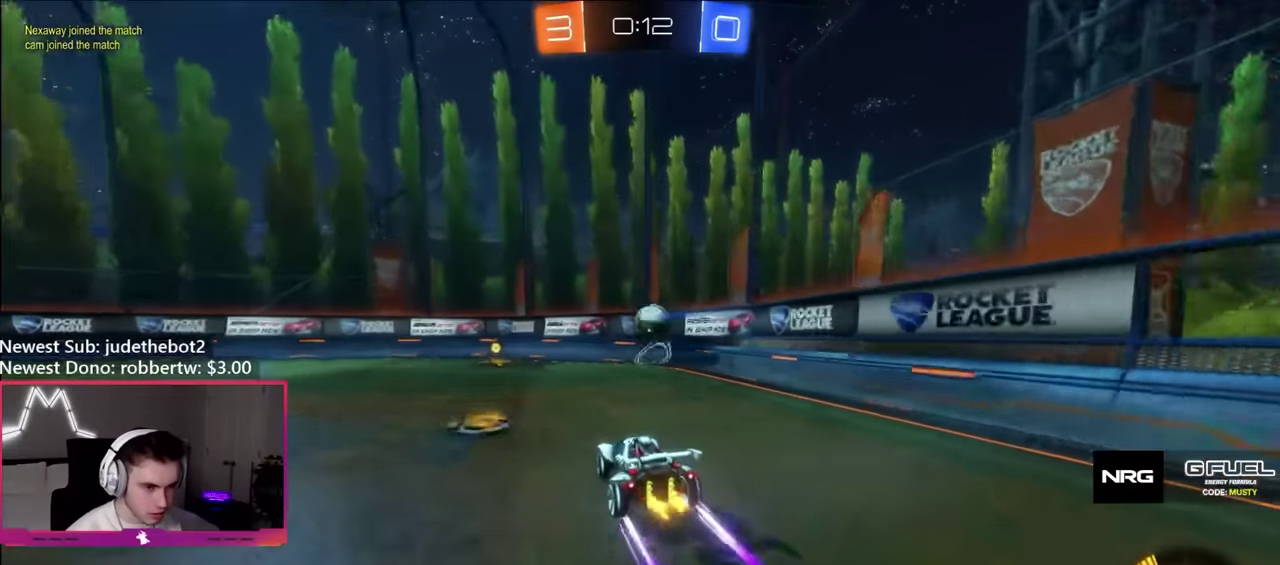
{"dt_ms": 500, "buttons": ["Y", "R2"], "left_stick": "right", "right_stick": "center", "events": [[216, "left_stick", "left"], [333, "R2", "up"], [416, "left_stick", "right"], [433, "R2", "down"], [500, "Y", "down"]]}